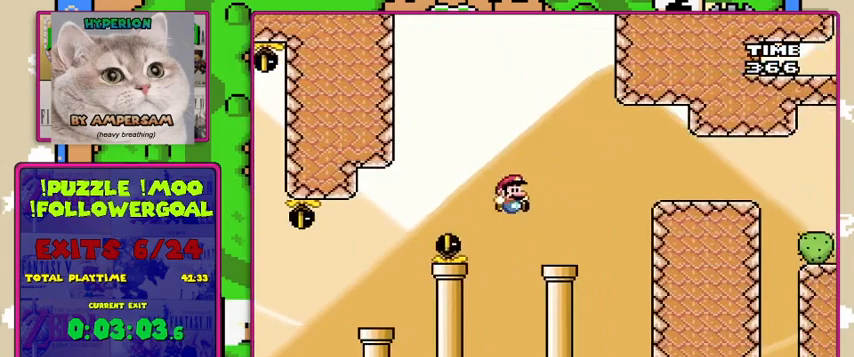
Gameplay with a controller (Nintendo layout); each line is a JSON object with the inputs held at the frame after it. "events" lists button and stick changes between this image and that frame as [ms after this image, input, new state], when the widget could be followed in between. Not read: DPAD_RIGHT L3 R3.
{"buttons": ["Y"], "events": [[200, "B", "down"], [267, "B", "up"]]}
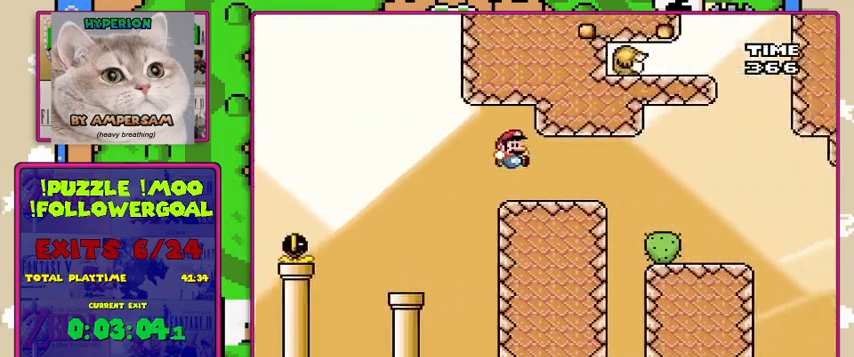
{"buttons": ["Y"], "events": []}
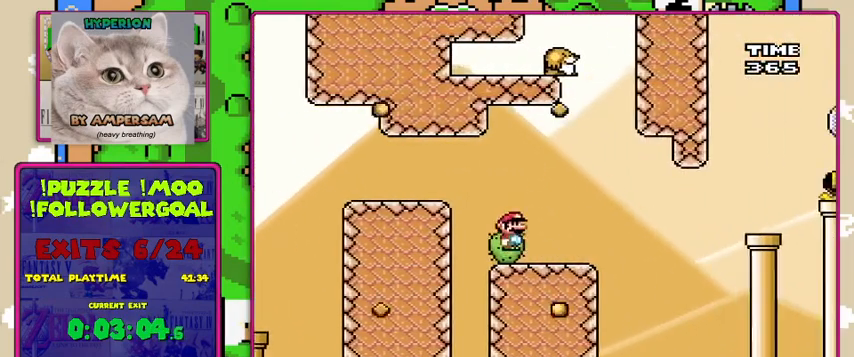
{"buttons": ["B", "Y"], "events": [[100, "DPAD_LEFT", "down"], [233, "DPAD_LEFT", "up"], [500, "B", "down"]]}
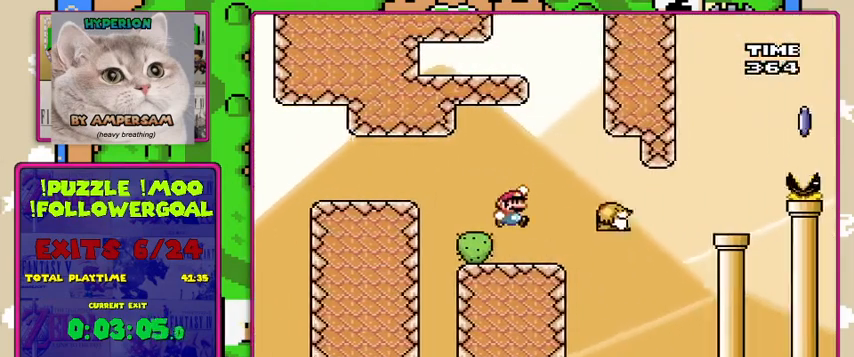
{"buttons": ["Y"], "events": [[67, "B", "up"]]}
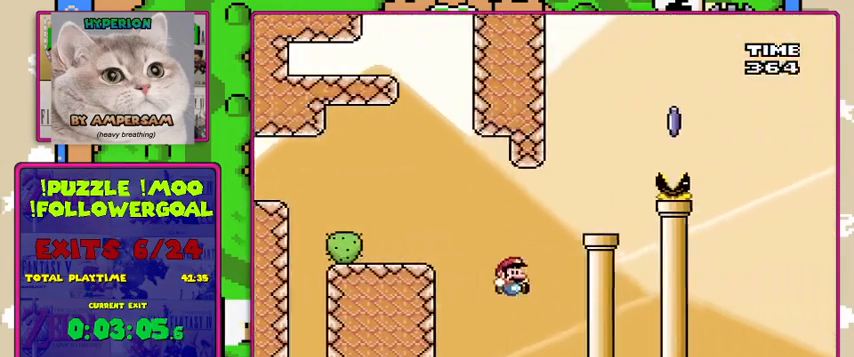
{"buttons": ["B", "Y"], "events": [[100, "B", "down"], [100, "DPAD_LEFT", "down"], [267, "DPAD_LEFT", "up"]]}
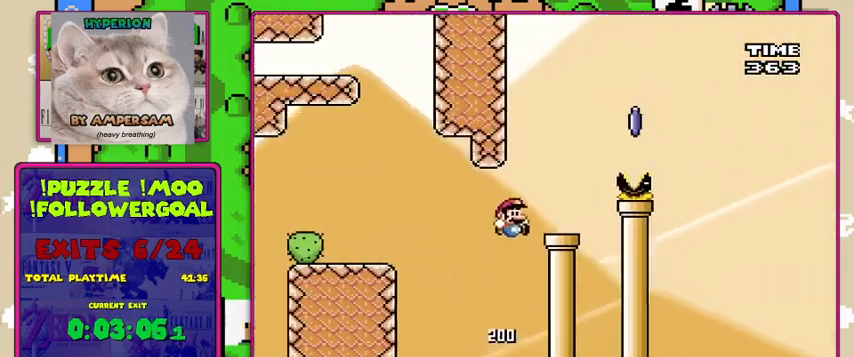
{"buttons": ["A", "X"], "events": [[167, "DPAD_LEFT", "down"], [233, "B", "up"], [267, "DPAD_LEFT", "up"], [367, "X", "down"], [367, "Y", "up"], [400, "A", "down"]]}
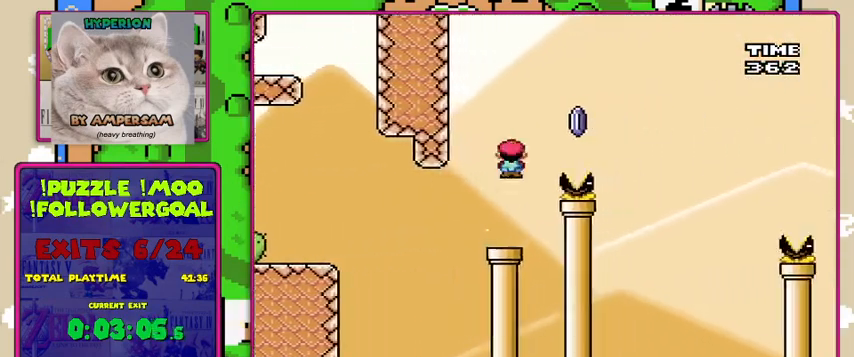
{"buttons": ["A", "X"], "events": []}
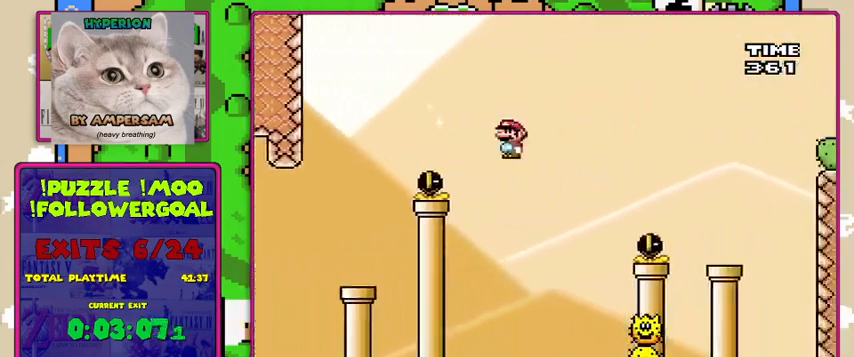
{"buttons": ["A", "X"], "events": [[233, "DPAD_LEFT", "down"], [433, "DPAD_LEFT", "up"]]}
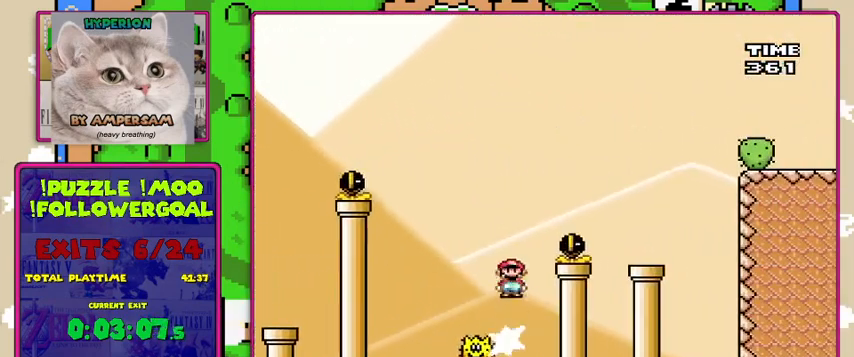
{"buttons": ["Y"], "events": [[433, "A", "up"], [433, "Y", "down"], [500, "X", "up"]]}
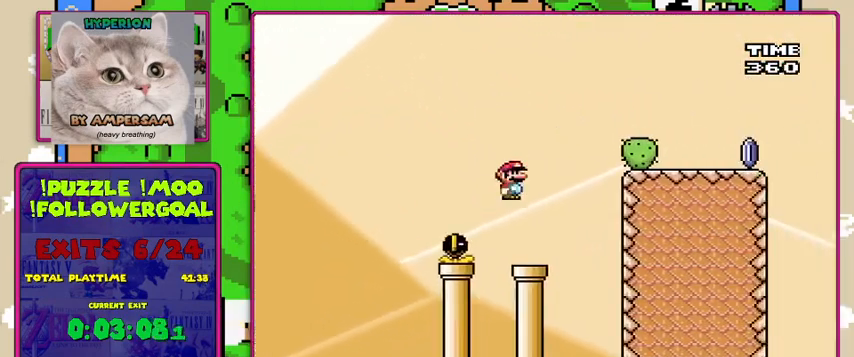
{"buttons": ["B", "Y"], "events": [[33, "DPAD_LEFT", "down"], [167, "DPAD_LEFT", "up"], [233, "B", "down"]]}
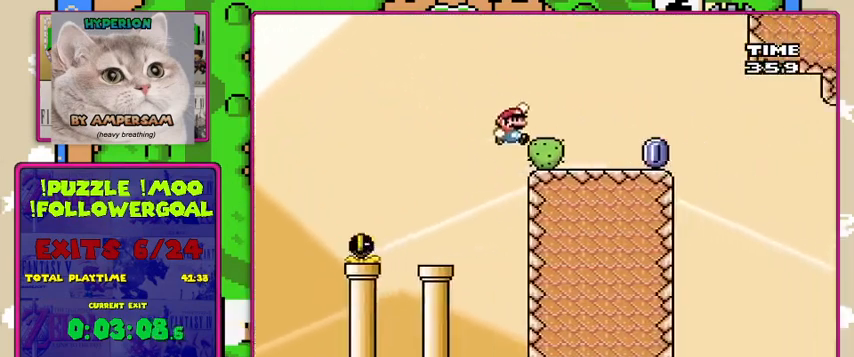
{"buttons": ["X"], "events": [[167, "B", "up"], [200, "X", "down"], [200, "Y", "up"], [400, "A", "down"], [500, "A", "up"]]}
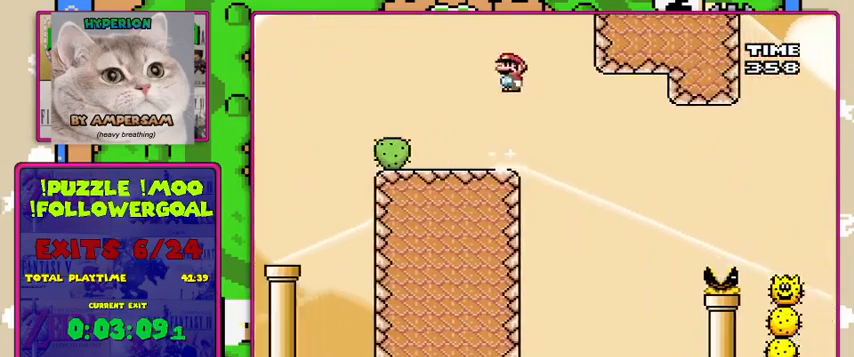
{"buttons": ["A", "X", "DPAD_LEFT"], "events": [[433, "A", "down"], [467, "DPAD_LEFT", "down"]]}
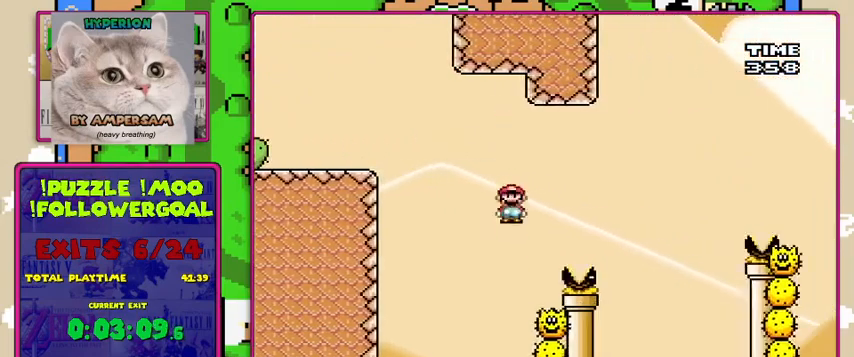
{"buttons": ["X"], "events": [[133, "DPAD_LEFT", "up"], [433, "A", "up"]]}
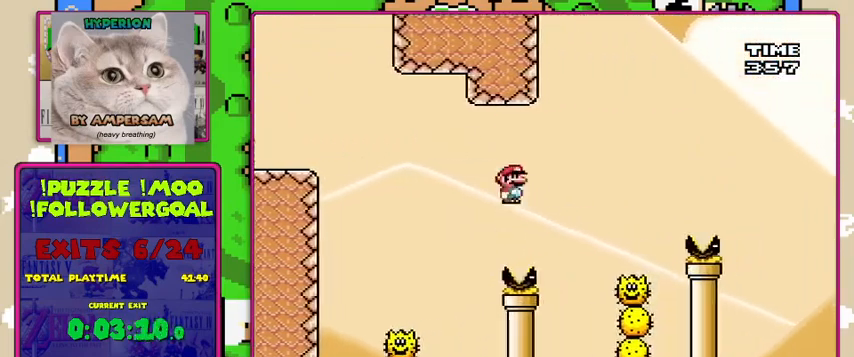
{"buttons": ["A", "X"], "events": [[200, "DPAD_LEFT", "down"], [267, "A", "down"], [300, "DPAD_DOWN", "down"], [300, "DPAD_LEFT", "up"], [333, "DPAD_DOWN", "up"]]}
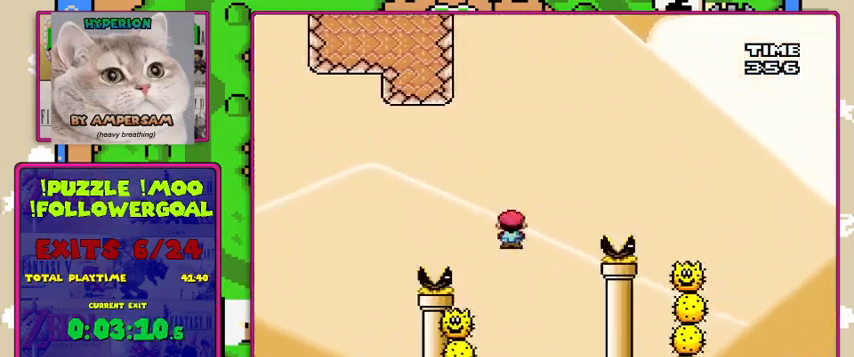
{"buttons": ["X"], "events": [[200, "DPAD_LEFT", "down"], [367, "A", "up"], [433, "DPAD_LEFT", "up"]]}
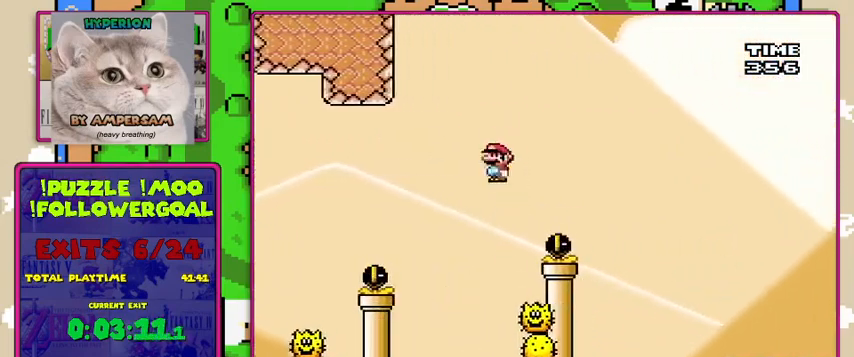
{"buttons": ["A", "X"], "events": [[233, "A", "down"]]}
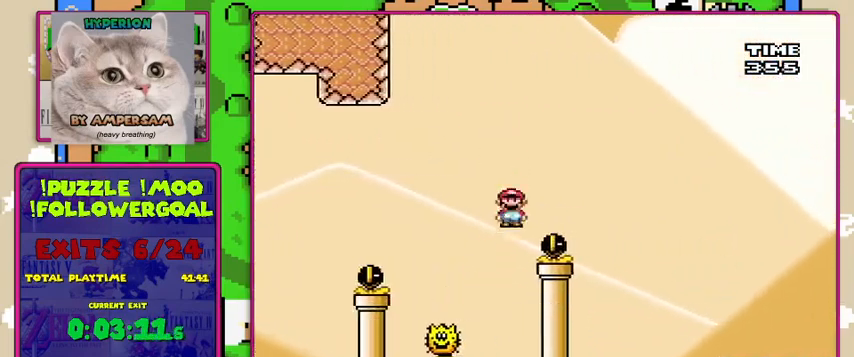
{"buttons": ["A", "X"], "events": []}
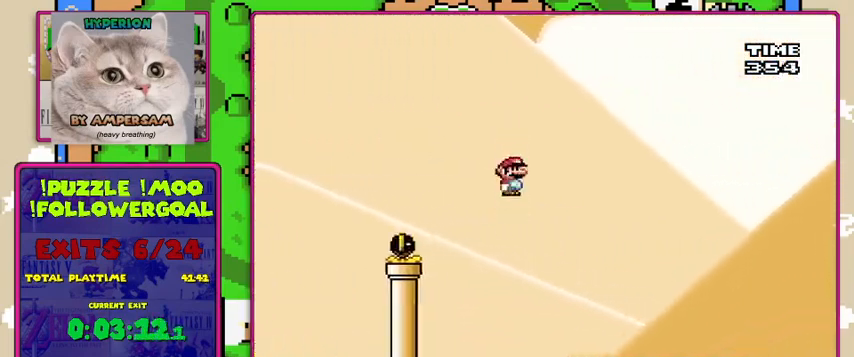
{"buttons": ["Y"], "events": [[200, "A", "up"], [200, "Y", "down"], [233, "X", "up"]]}
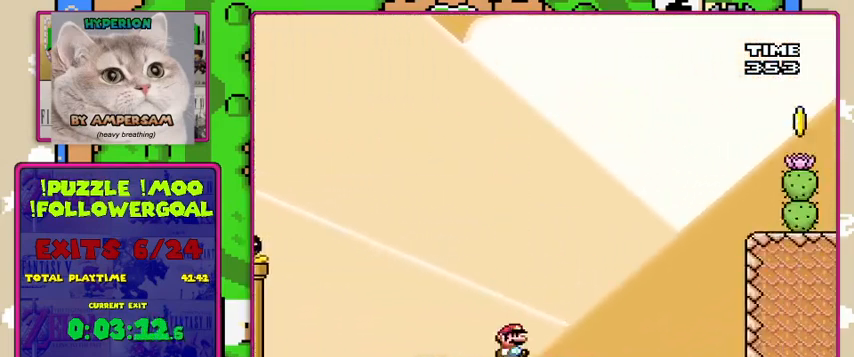
{"buttons": ["B", "Y"], "events": [[333, "B", "down"]]}
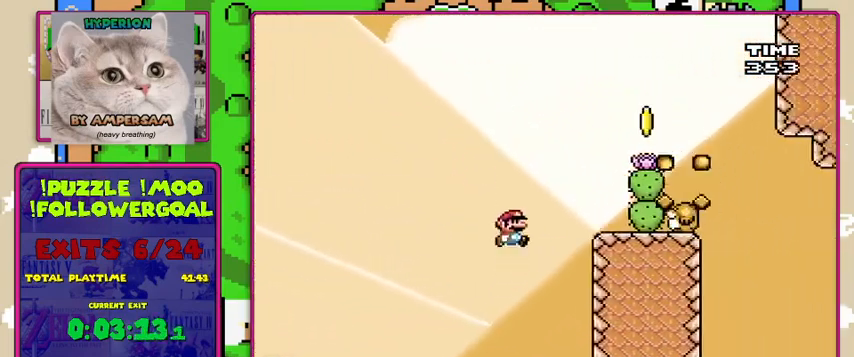
{"buttons": ["A", "X", "DPAD_LEFT"], "events": [[300, "DPAD_LEFT", "down"], [333, "B", "up"], [367, "X", "down"], [400, "Y", "up"], [500, "A", "down"]]}
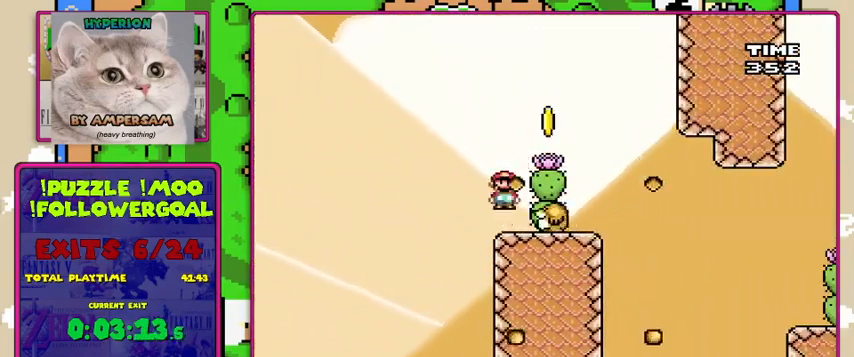
{"buttons": ["A", "X"], "events": [[67, "DPAD_LEFT", "up"]]}
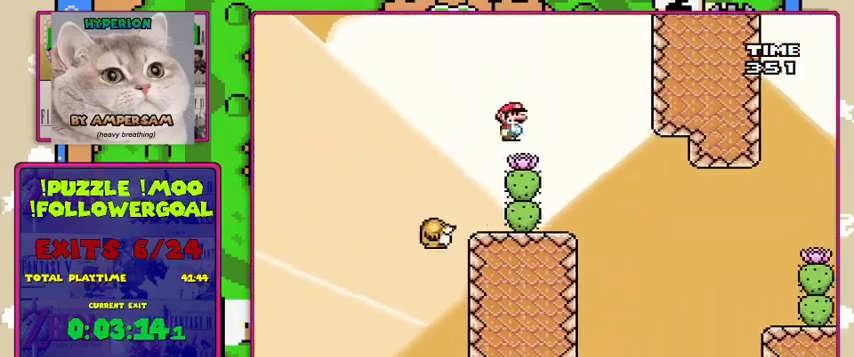
{"buttons": ["Y"], "events": [[67, "DPAD_LEFT", "down"], [167, "DPAD_LEFT", "up"], [233, "A", "up"], [333, "Y", "down"], [367, "X", "up"]]}
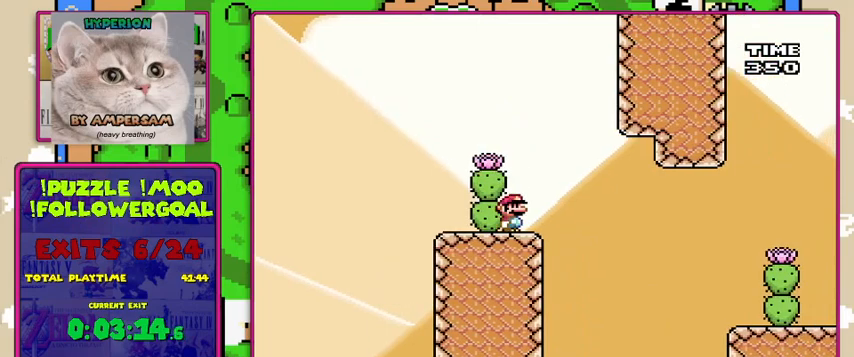
{"buttons": ["A", "X"], "events": [[267, "X", "down"], [267, "Y", "up"], [433, "A", "down"]]}
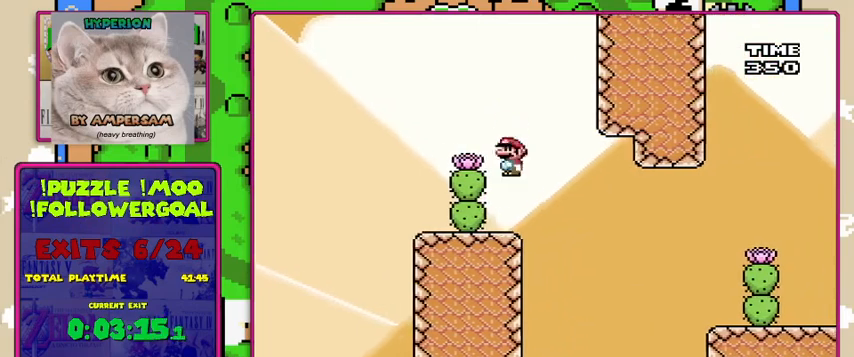
{"buttons": ["A", "X"], "events": [[33, "A", "up"], [233, "A", "down"]]}
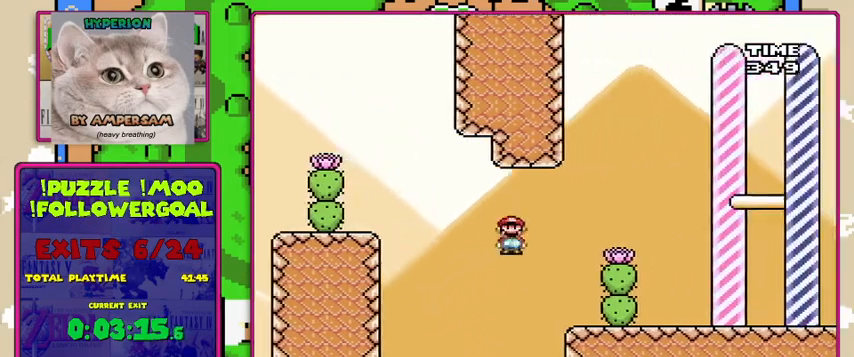
{"buttons": ["A", "X"], "events": [[333, "A", "up"], [400, "A", "down"]]}
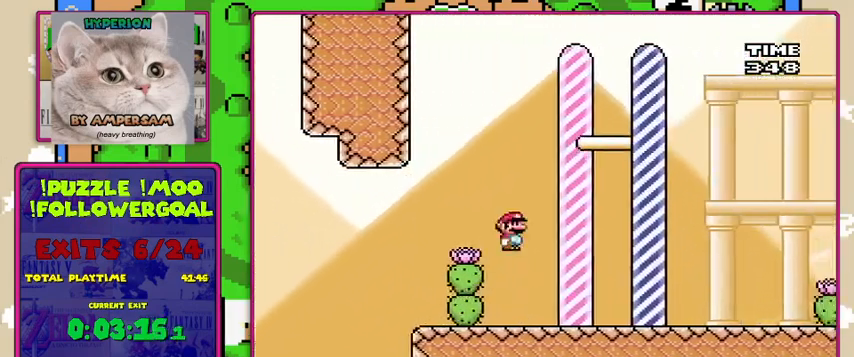
{"buttons": [], "events": [[400, "A", "up"], [500, "X", "up"]]}